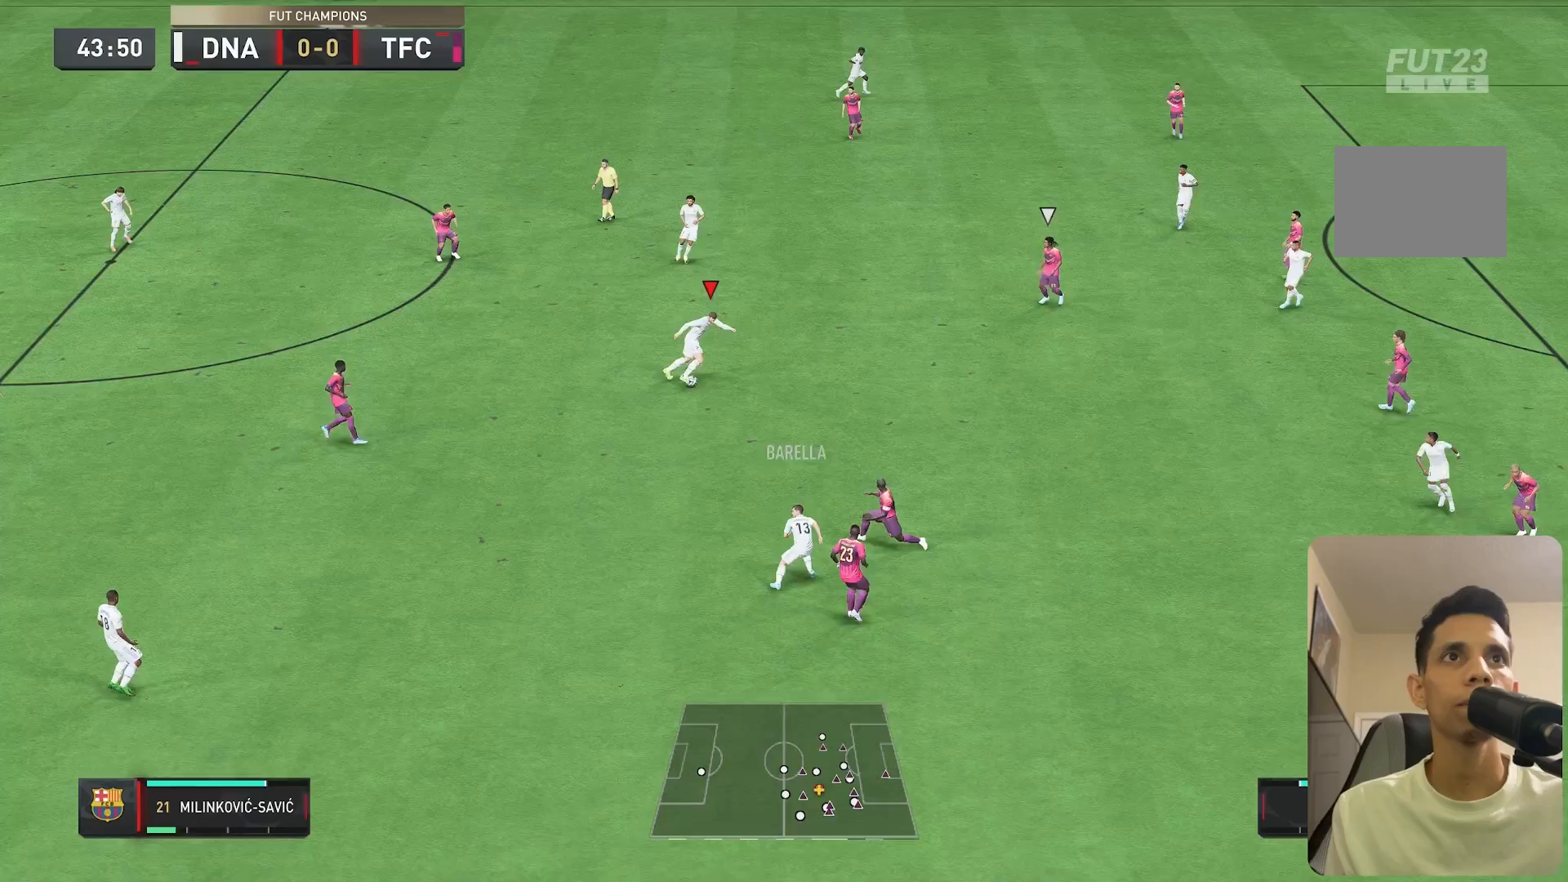
Gameplay with a controller (Xbox layout); each line is a JSON object with the inputs held at the frame after it. "events" lists button and stick changes between this image and that frame as [ms after this image, input, new state], when the widget could be followed in between. Not read: L3 R3.
{"buttons": [], "left_stick": "right", "right_stick": "center", "events": [[150, "A", "up"], [150, "R1", "up"]]}
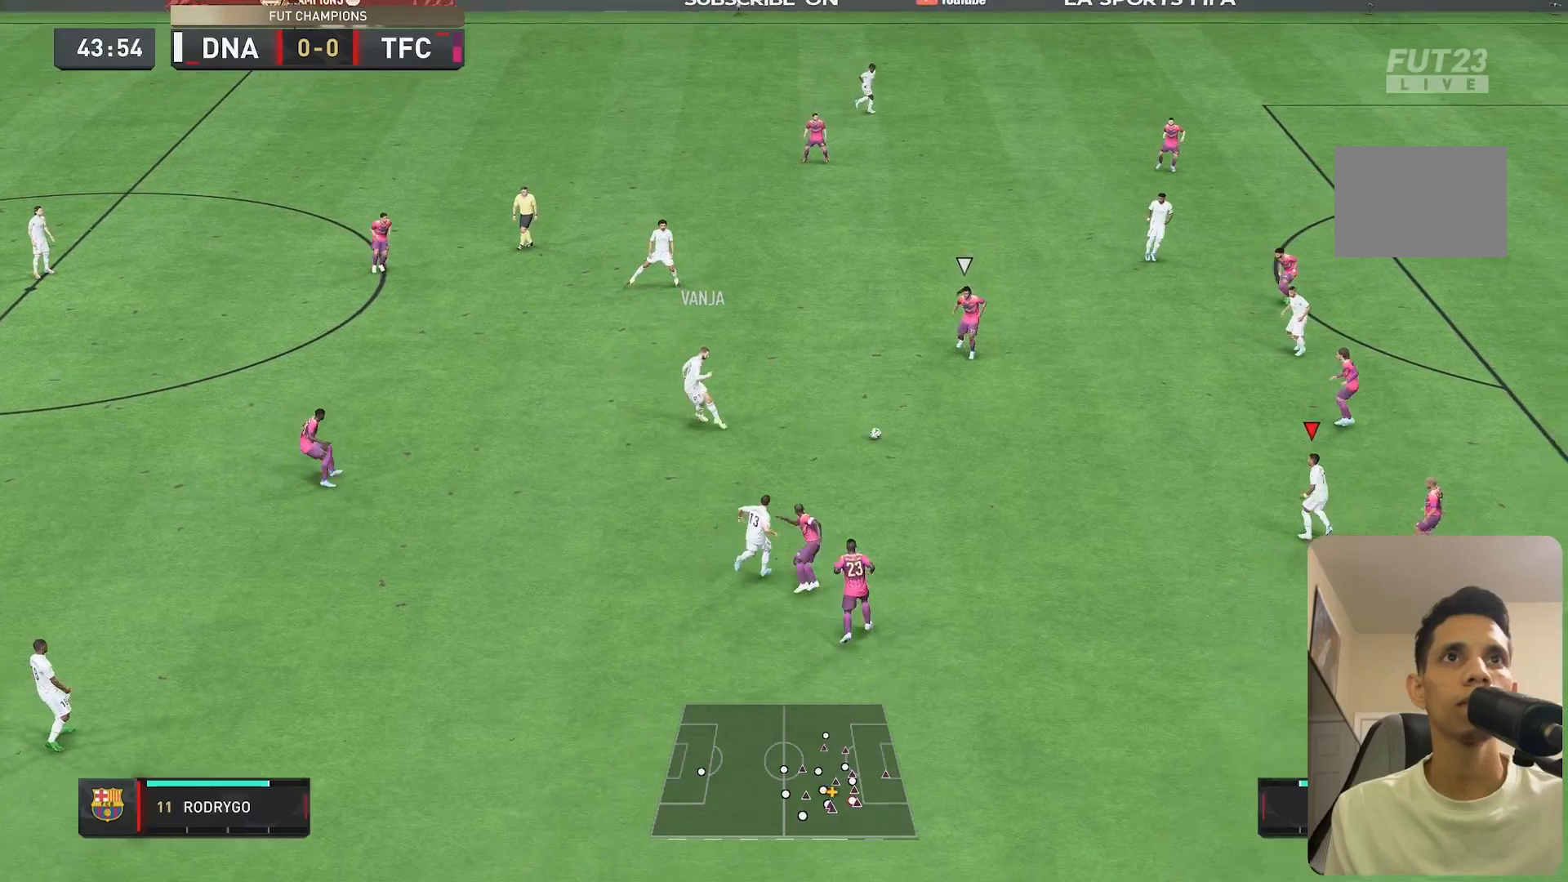
{"buttons": [], "left_stick": "up-right", "right_stick": "center", "events": [[150, "left_stick", "up"], [417, "left_stick", "up-right"]]}
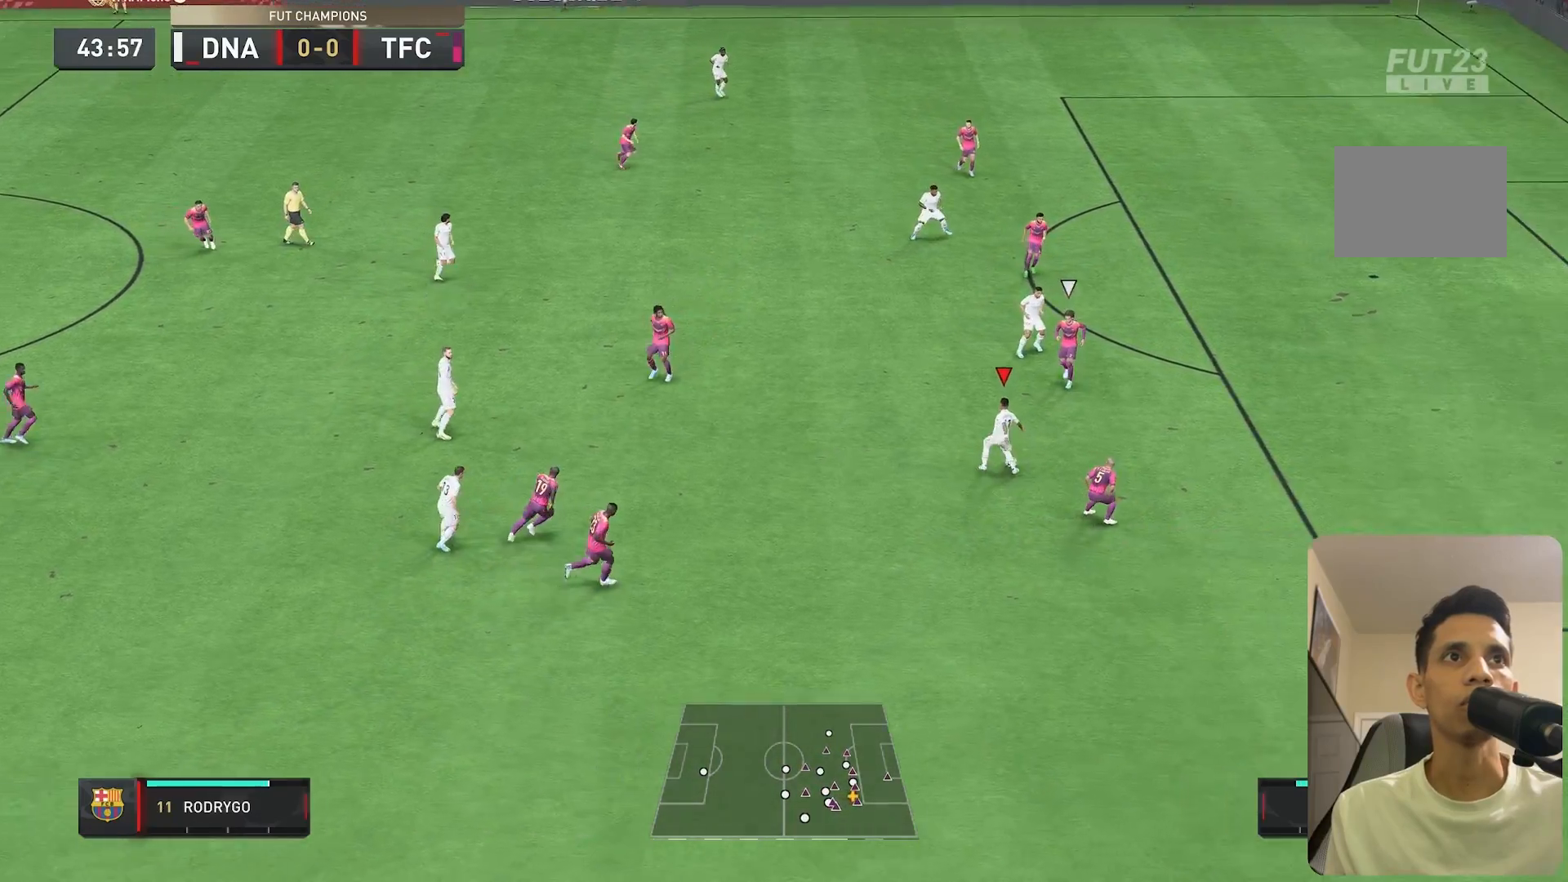
{"buttons": [], "left_stick": "right", "right_stick": "center"}
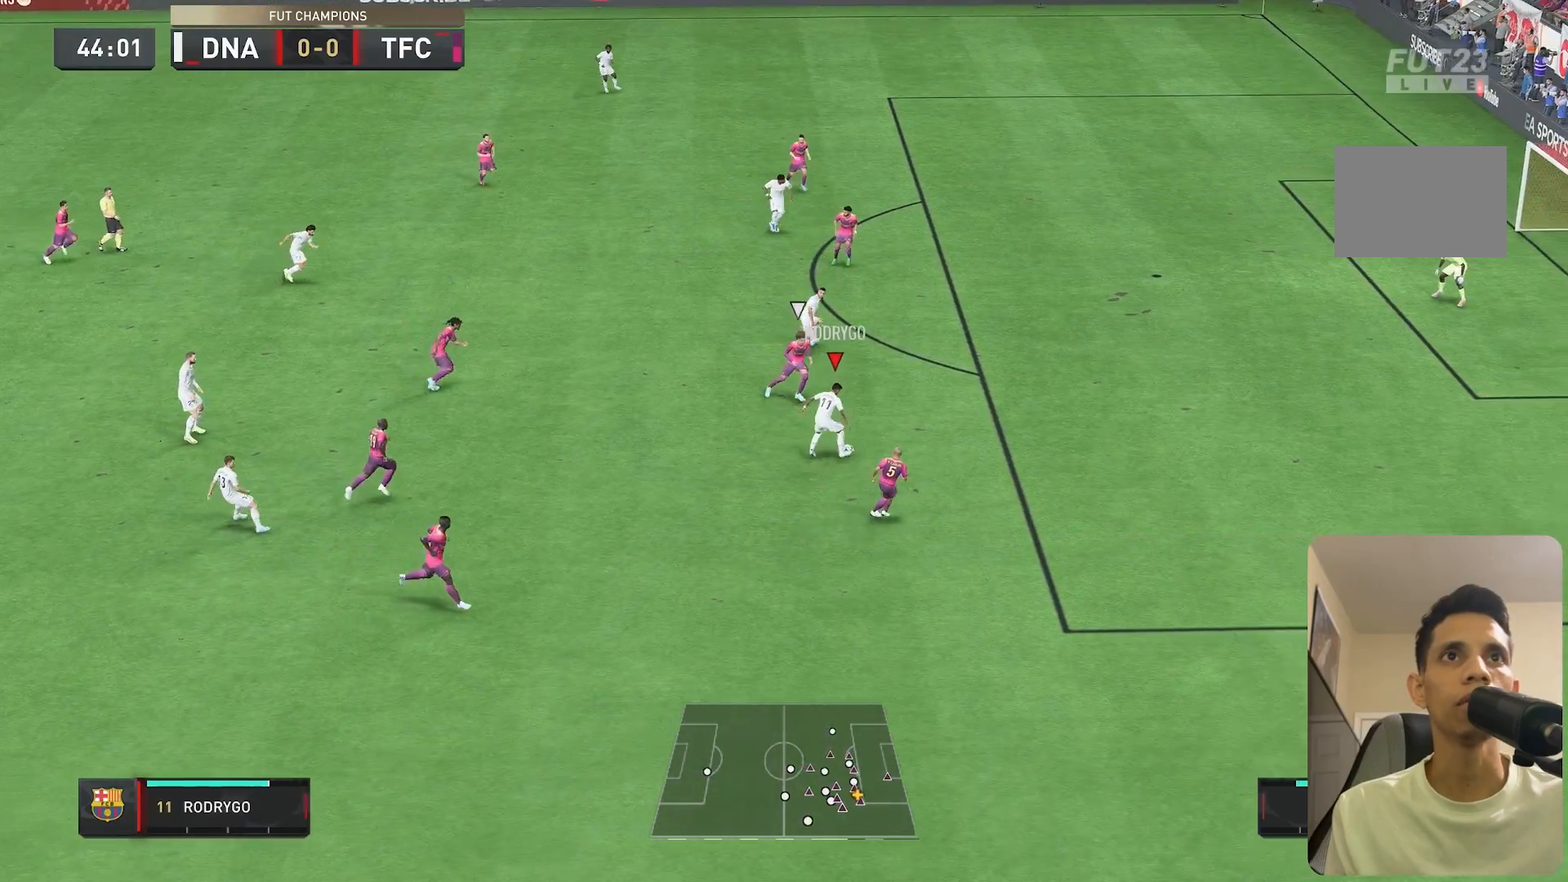
{"buttons": [], "left_stick": "up", "right_stick": "center", "events": [[217, "right_stick", "down-left"], [267, "left_stick", "up-right"], [267, "right_stick", "down"], [467, "right_stick", "center"], [500, "left_stick", "up"]]}
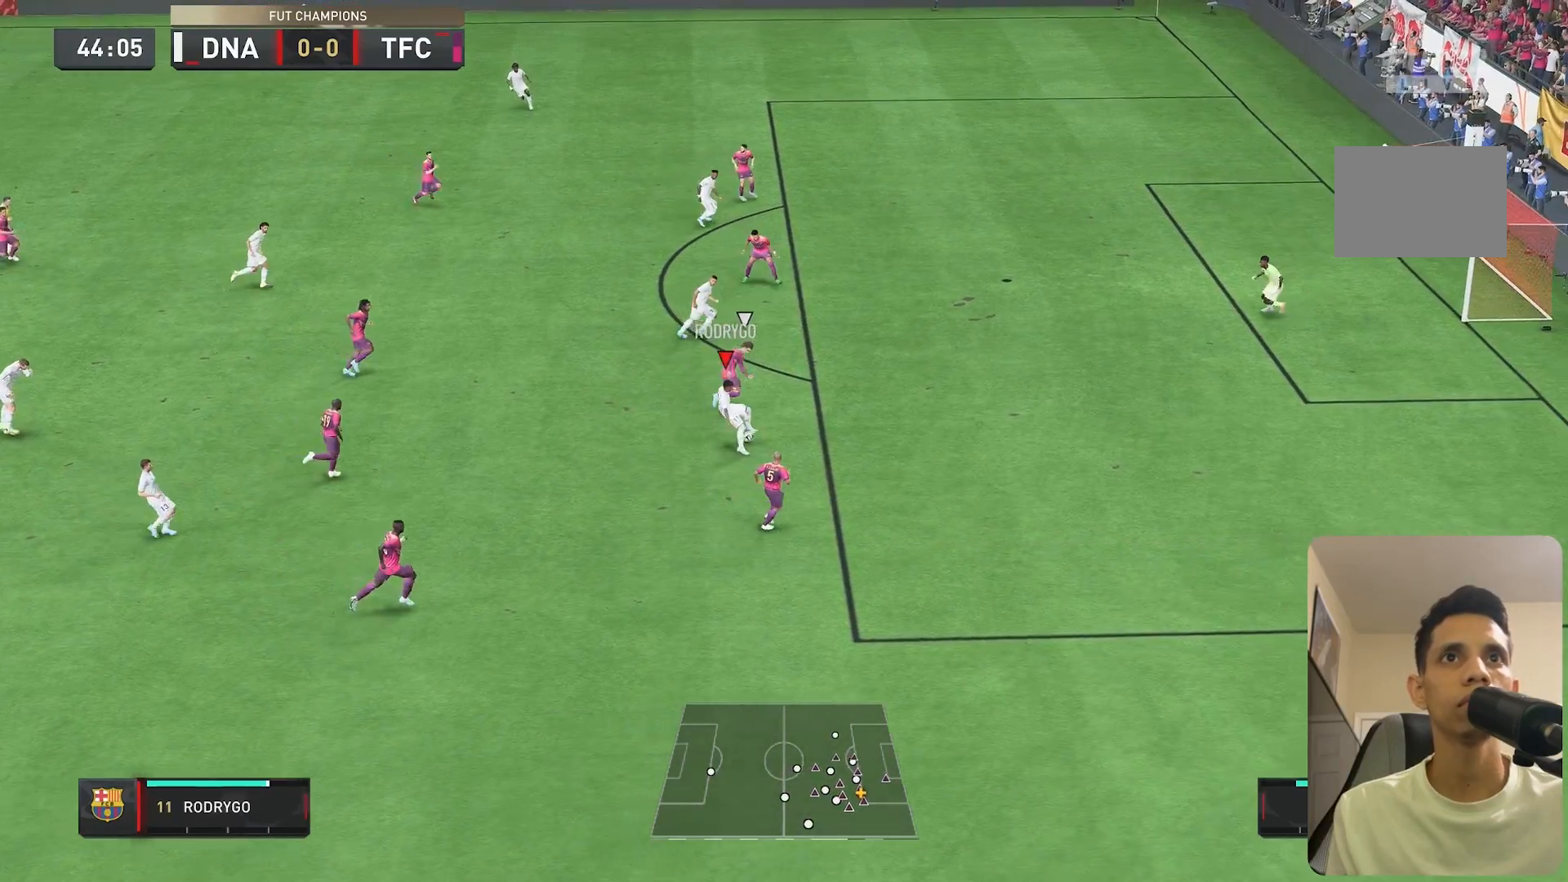
{"buttons": [], "left_stick": "up-right", "right_stick": "center", "events": [[250, "left_stick", "up-right"]]}
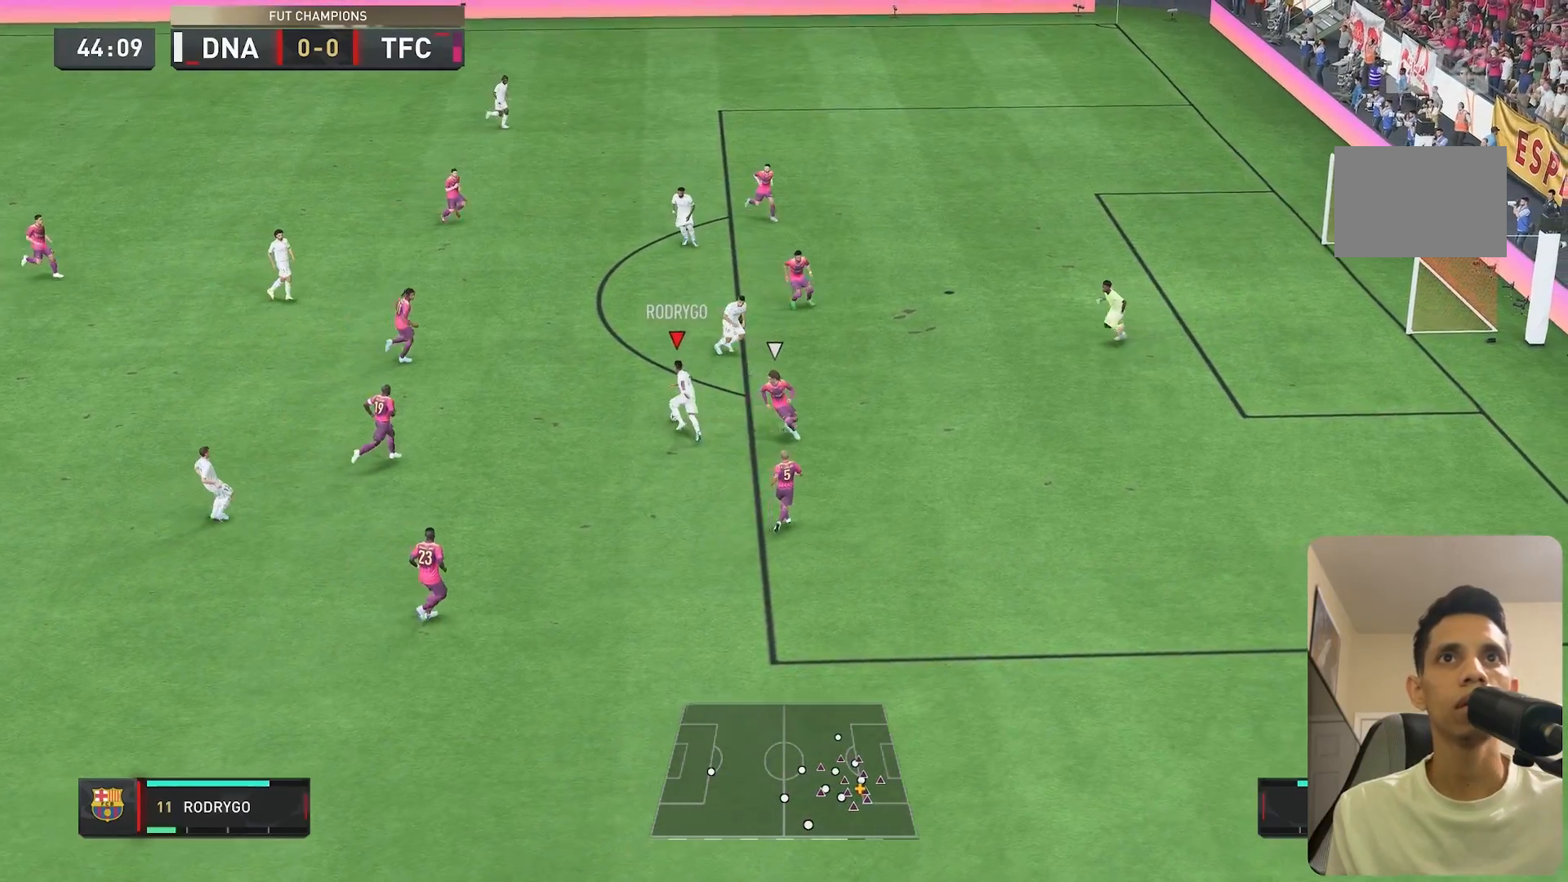
{"buttons": [], "left_stick": "right", "right_stick": "center", "events": [[33, "A", "down"], [33, "left_stick", "right"], [200, "left_stick", "down-right"], [233, "A", "up"], [367, "left_stick", "right"]]}
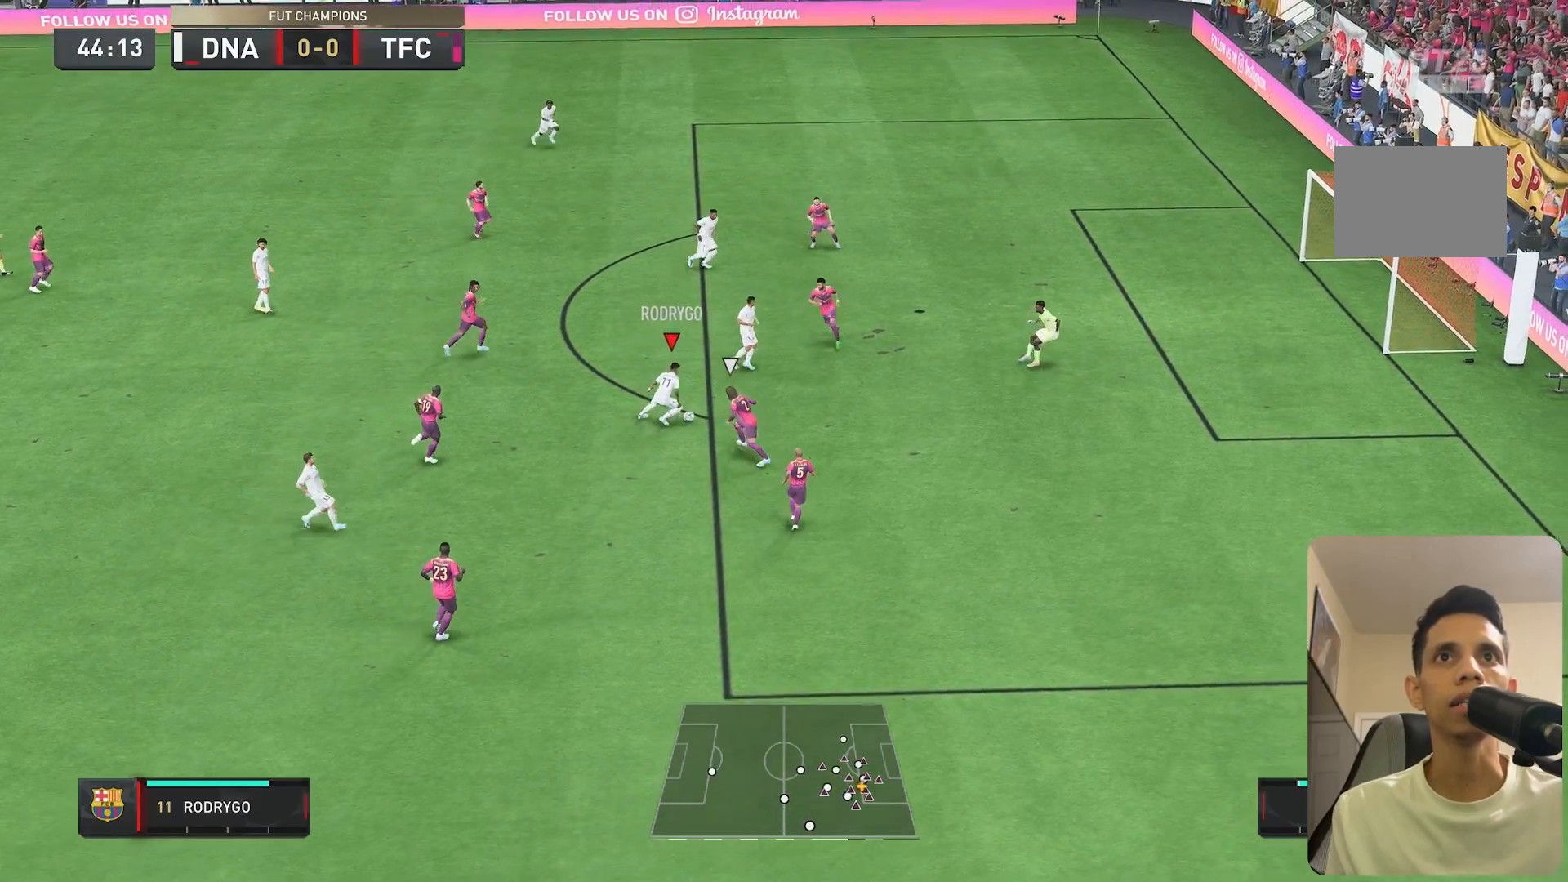
{"buttons": [], "left_stick": "up-right", "right_stick": "center", "events": [[483, "left_stick", "up-right"]]}
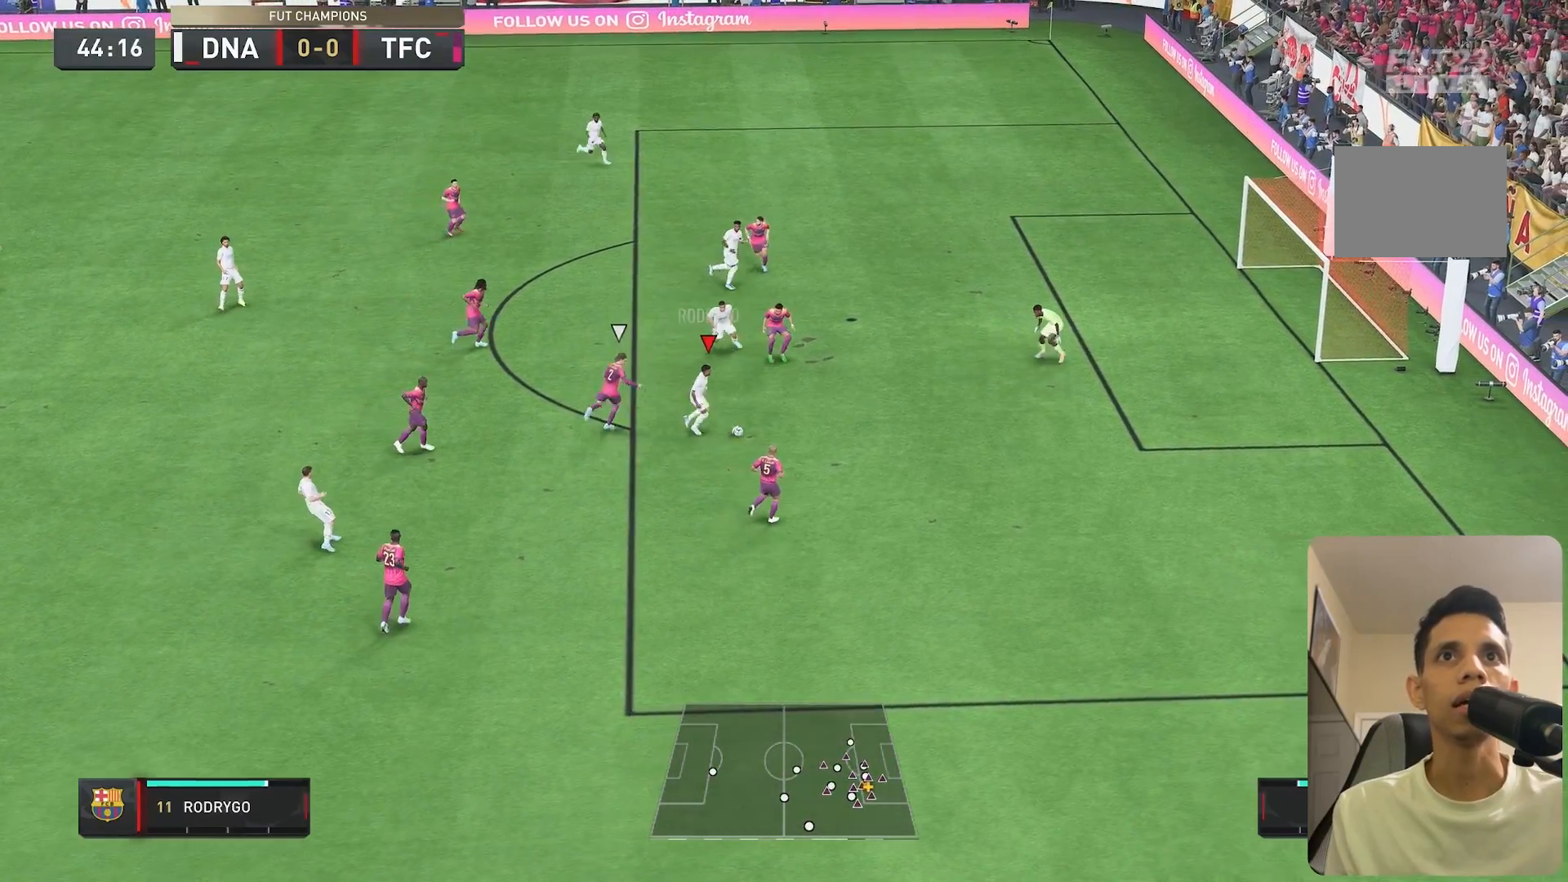
{"buttons": [], "left_stick": "up", "right_stick": "center", "events": [[233, "left_stick", "up"]]}
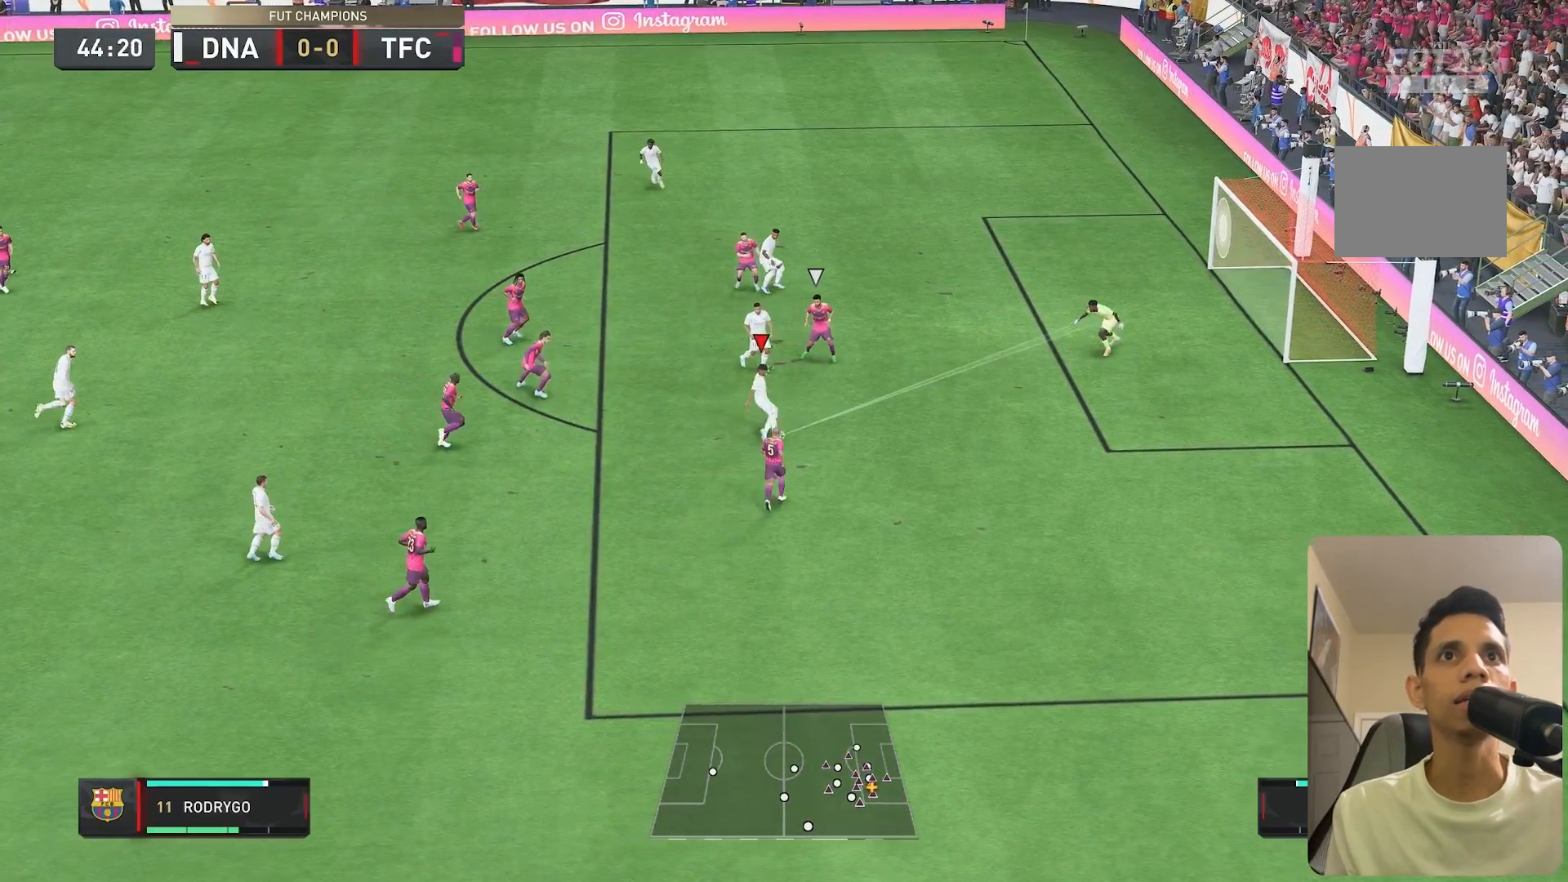
{"buttons": [], "left_stick": "right", "right_stick": "center", "events": [[167, "left_stick", "up-right"], [300, "left_stick", "right"]]}
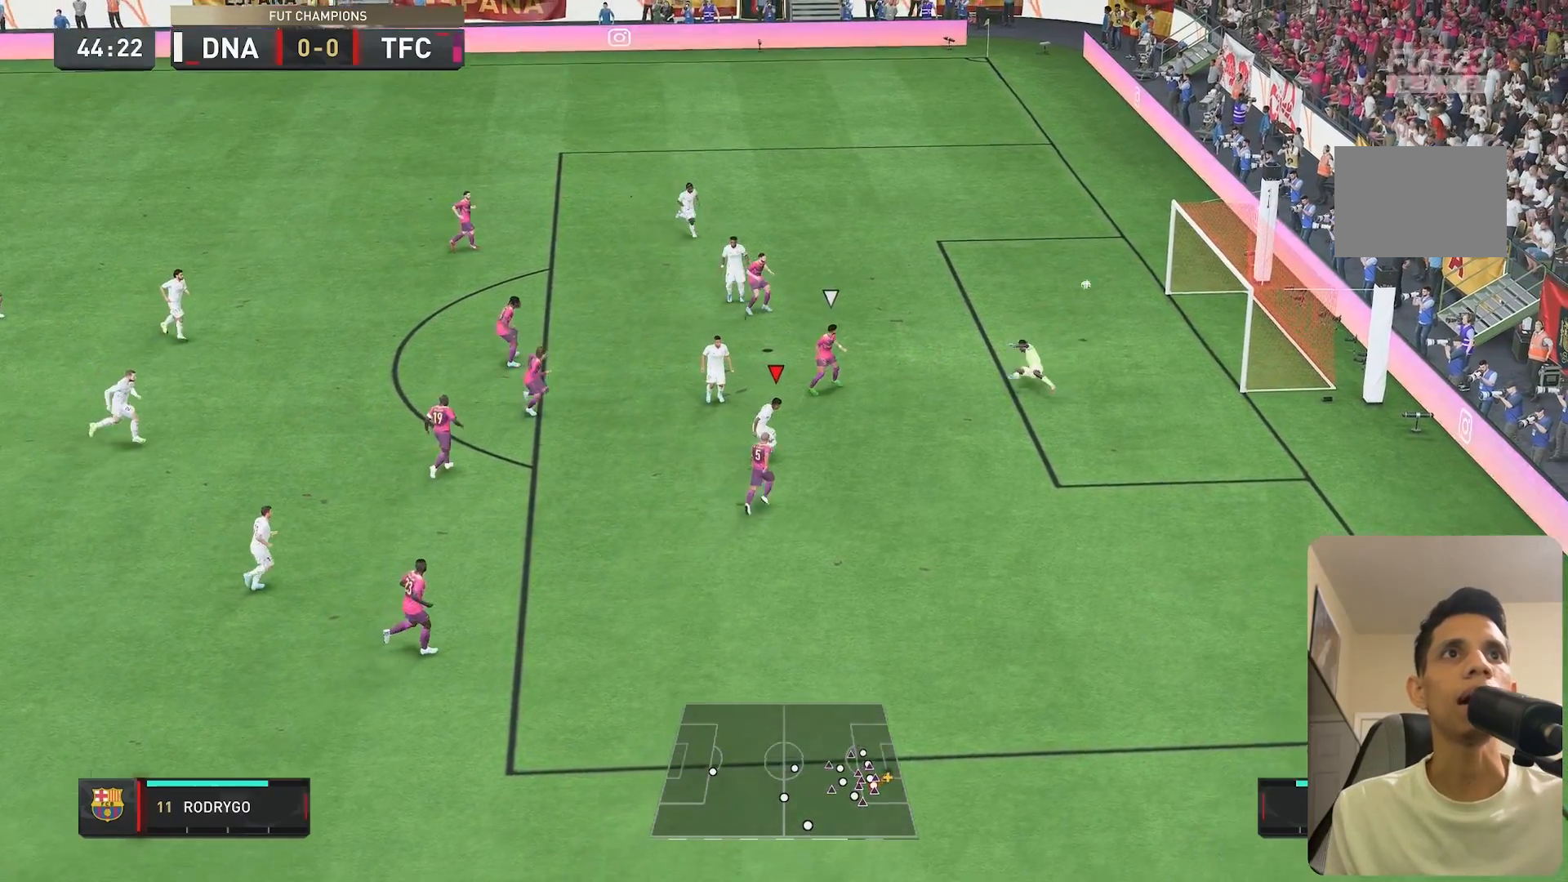
{"buttons": [], "left_stick": "right", "right_stick": "center", "events": [[83, "R2", "down"], [483, "R2", "up"]]}
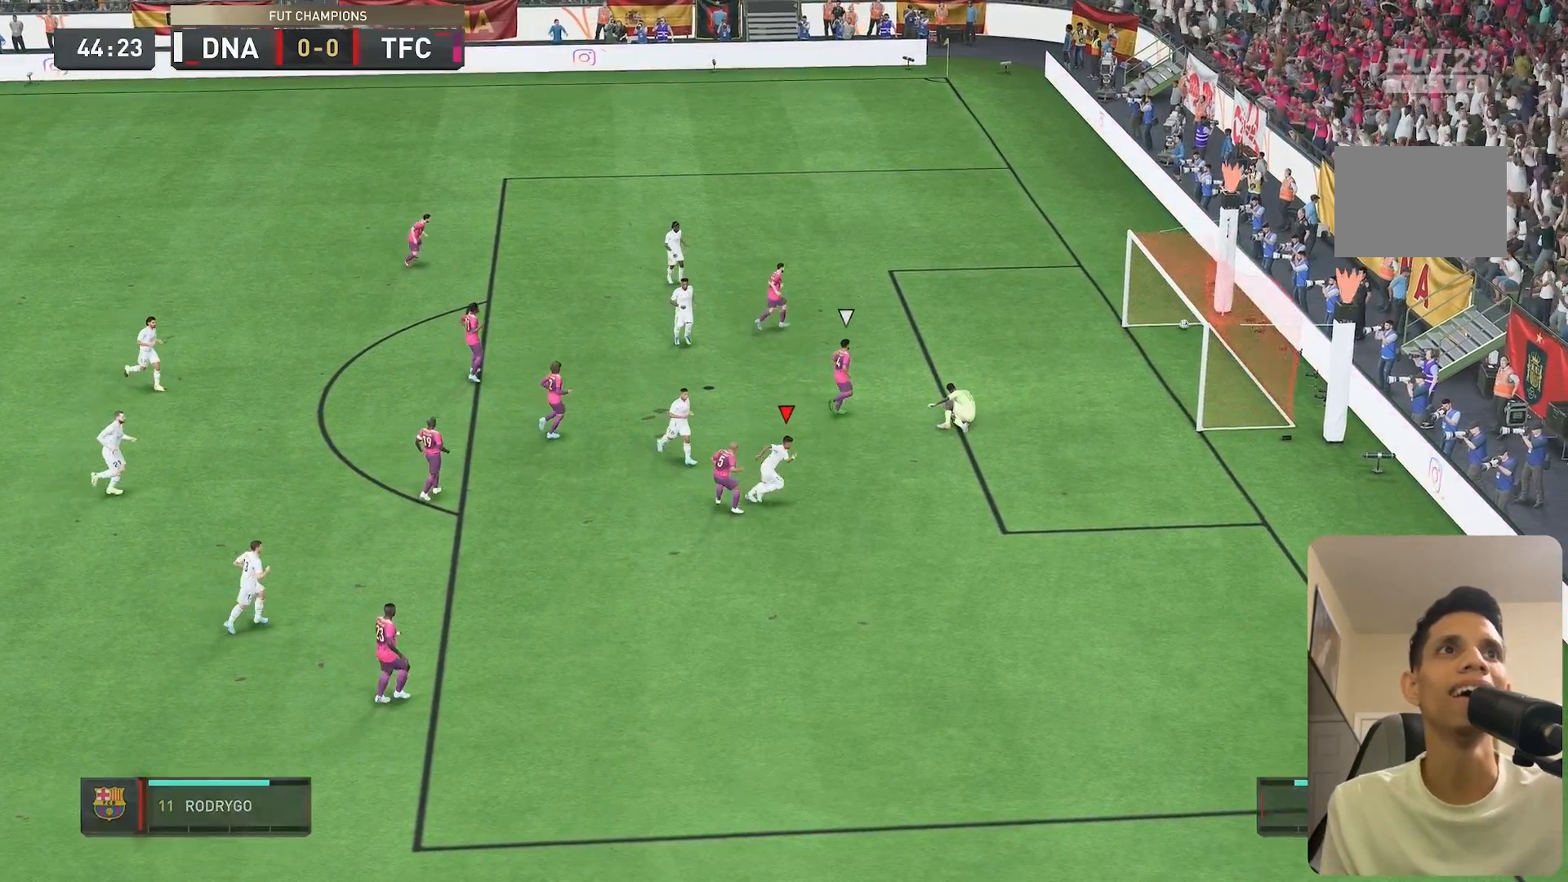
{"buttons": [], "left_stick": "down-right", "right_stick": "center", "events": [[150, "left_stick", "down-right"]]}
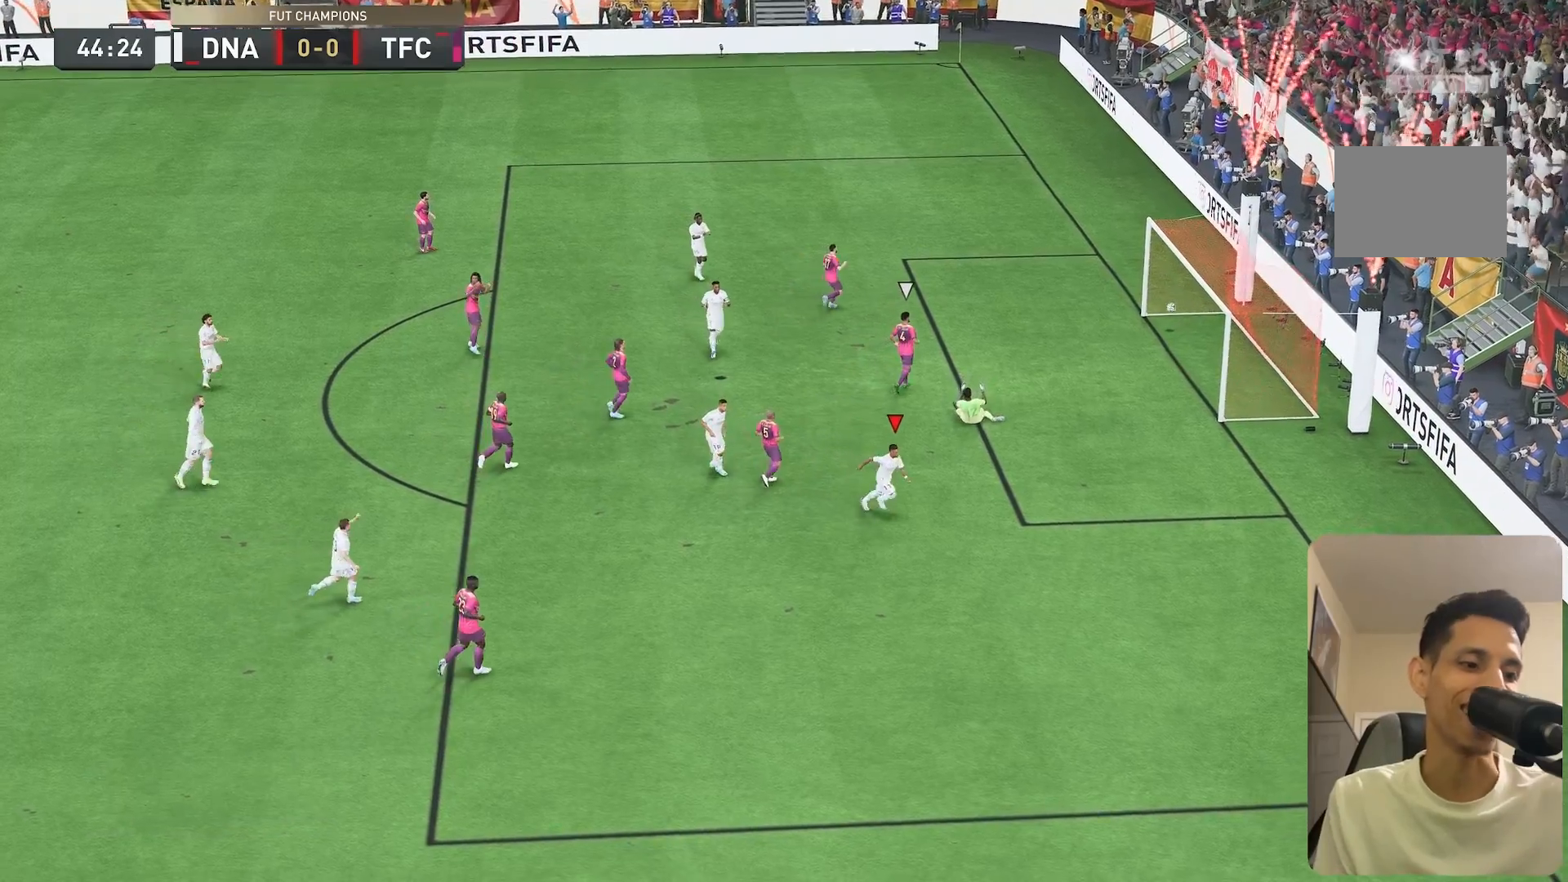
{"buttons": ["A"], "left_stick": "center", "right_stick": "center", "events": [[250, "left_stick", "down"], [417, "A", "down"], [483, "left_stick", "center"]]}